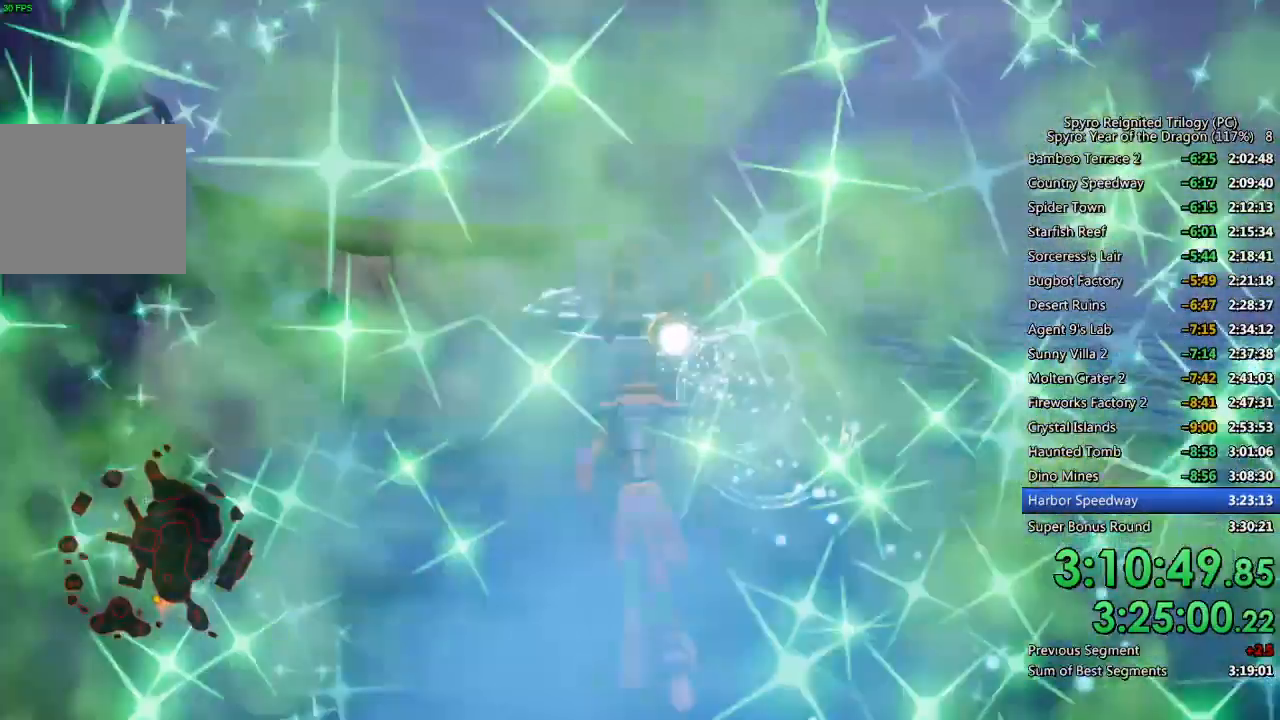
Gameplay with a controller (PlayStation layout); each line is a JSON object with the inputs held at the frame after it. "events" lists button and stick changes between this image and that frame as [ms after this image, input, new state], when the widget could be followed in between.
{"buttons": [], "left_stick": "center", "right_stick": "center", "events": [[17, "left_stick", "center"], [200, "left_stick", "down-left"], [383, "left_stick", "center"]]}
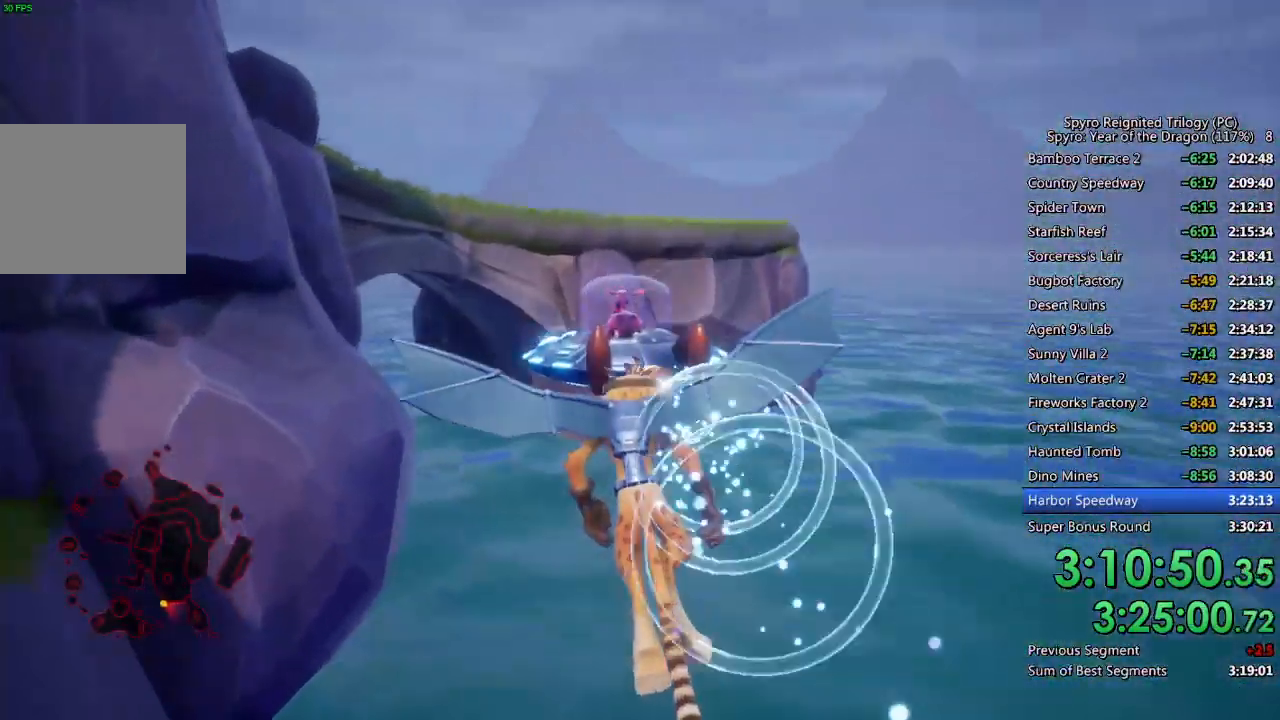
{"buttons": [], "left_stick": "up-left", "right_stick": "center", "events": [[17, "left_stick", "down-left"], [117, "left_stick", "up-left"], [200, "left_stick", "up"], [383, "left_stick", "center"], [500, "left_stick", "up-left"]]}
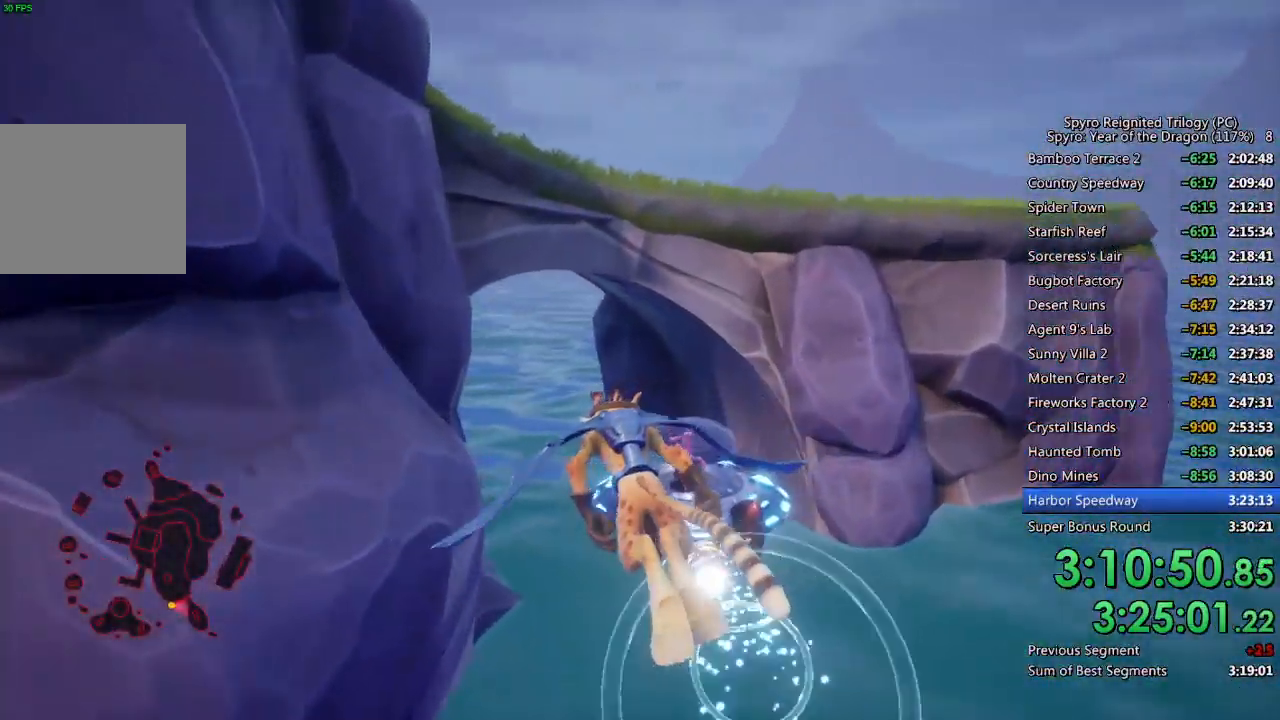
{"buttons": [], "left_stick": "left", "right_stick": "center", "events": [[167, "left_stick", "center"], [267, "left_stick", "up"], [400, "left_stick", "center"], [483, "left_stick", "left"]]}
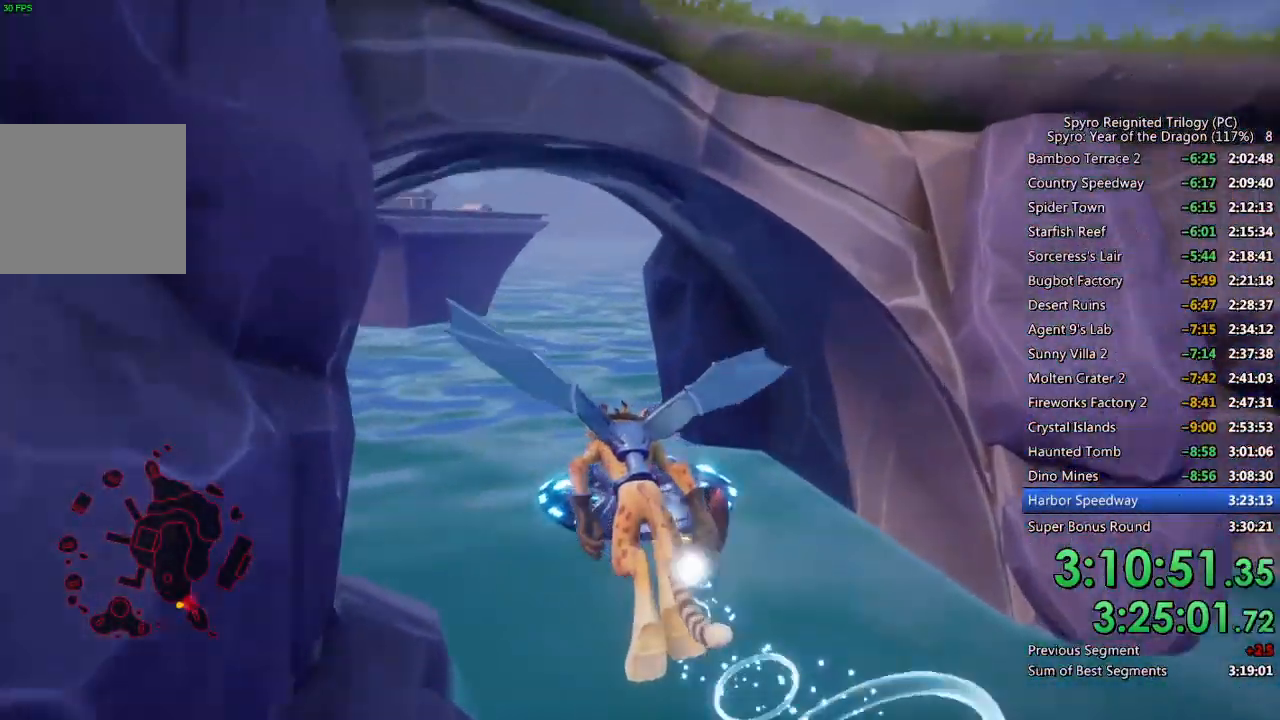
{"buttons": [], "left_stick": "down-right", "right_stick": "center", "events": [[167, "left_stick", "center"], [250, "left_stick", "down-left"], [483, "left_stick", "down-right"]]}
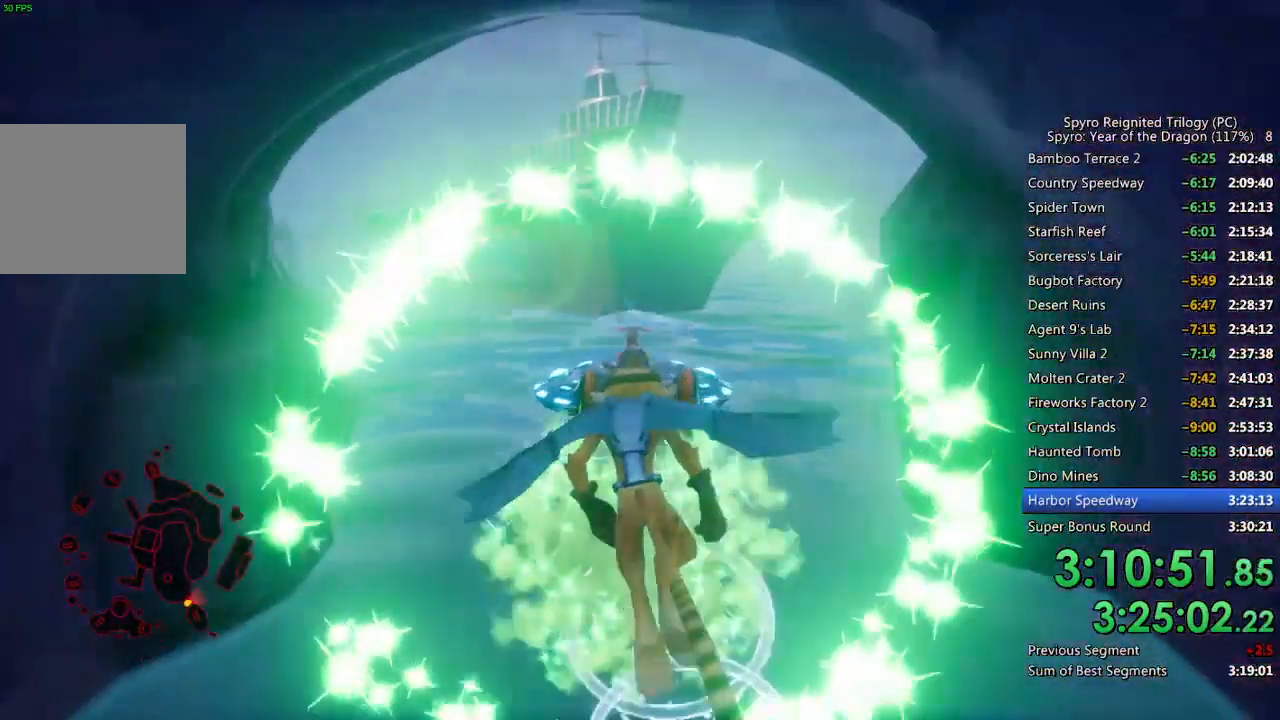
{"buttons": [], "left_stick": "center", "right_stick": "center", "events": [[250, "left_stick", "center"], [400, "left_stick", "down-right"], [500, "left_stick", "center"]]}
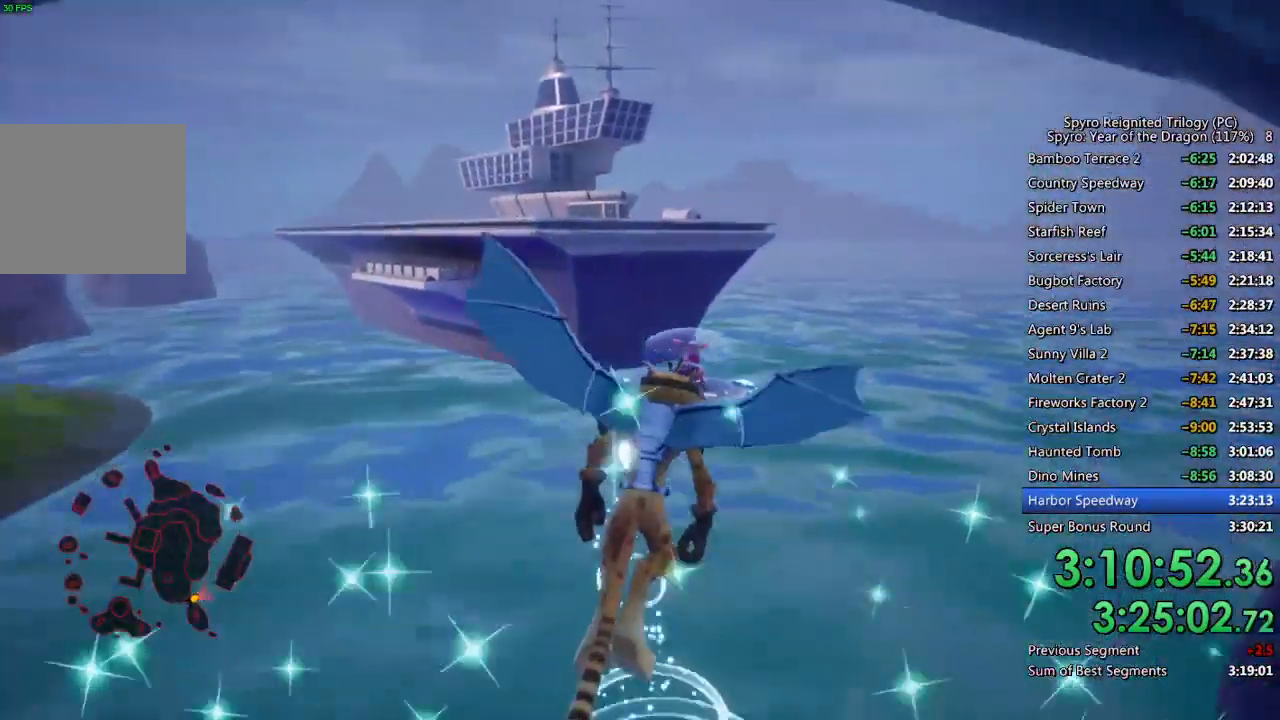
{"buttons": [], "left_stick": "center", "right_stick": "center", "events": [[83, "left_stick", "down-right"], [450, "left_stick", "up-right"], [500, "left_stick", "center"]]}
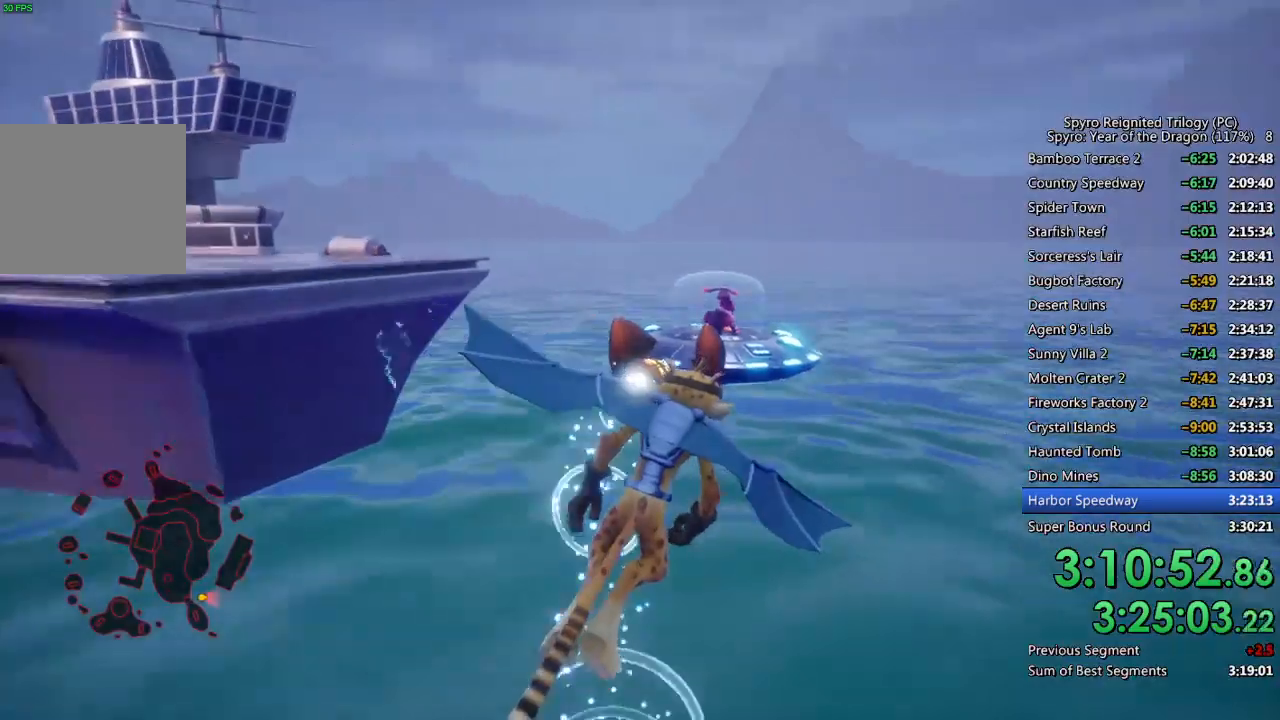
{"buttons": [], "left_stick": "right", "right_stick": "center", "events": [[67, "left_stick", "down-right"], [217, "left_stick", "right"]]}
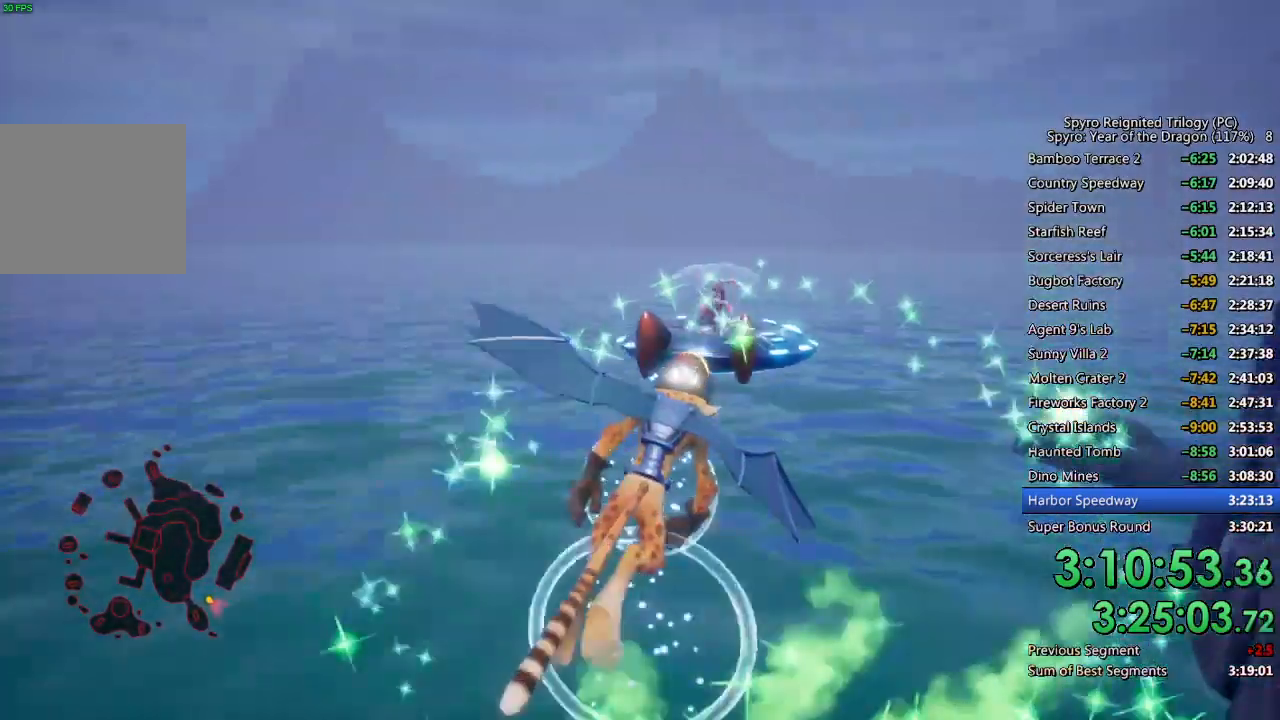
{"buttons": [], "left_stick": "center", "right_stick": "center", "events": [[50, "left_stick", "center"], [150, "left_stick", "down-left"], [383, "left_stick", "center"]]}
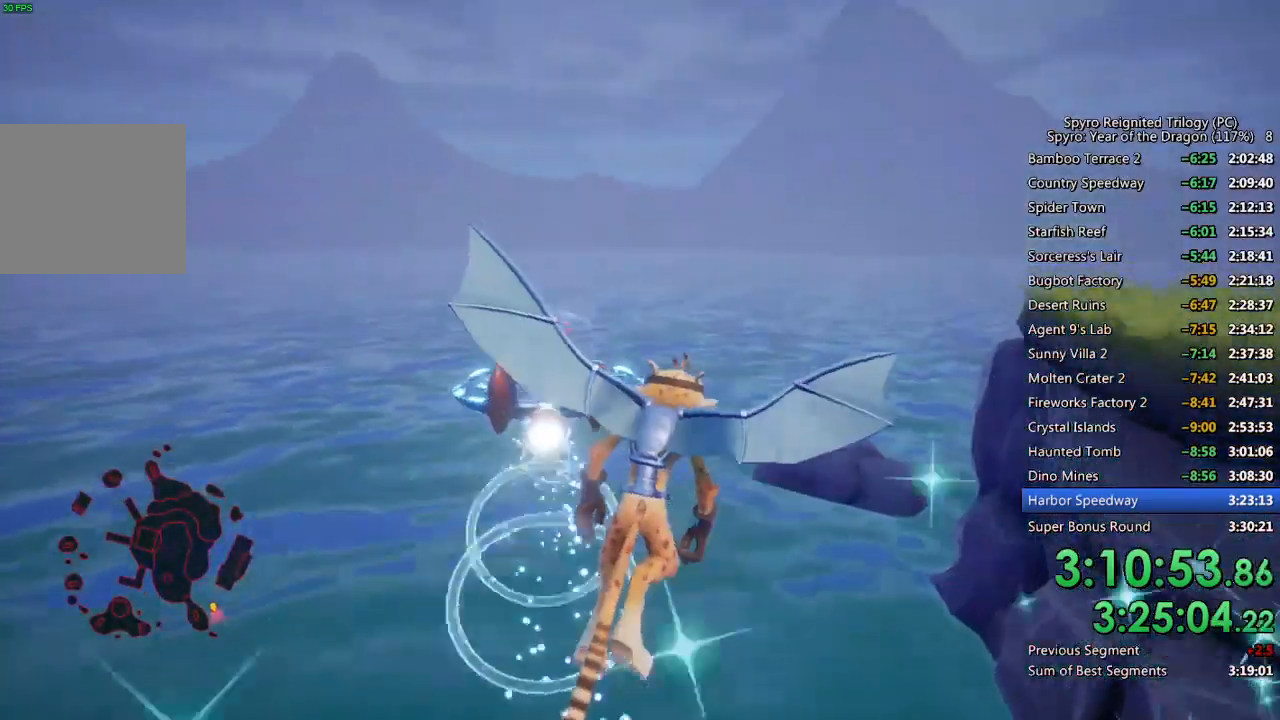
{"buttons": [], "left_stick": "down-right", "right_stick": "center", "events": [[33, "left_stick", "up-left"], [183, "left_stick", "up-right"], [400, "left_stick", "center"], [500, "left_stick", "down-right"]]}
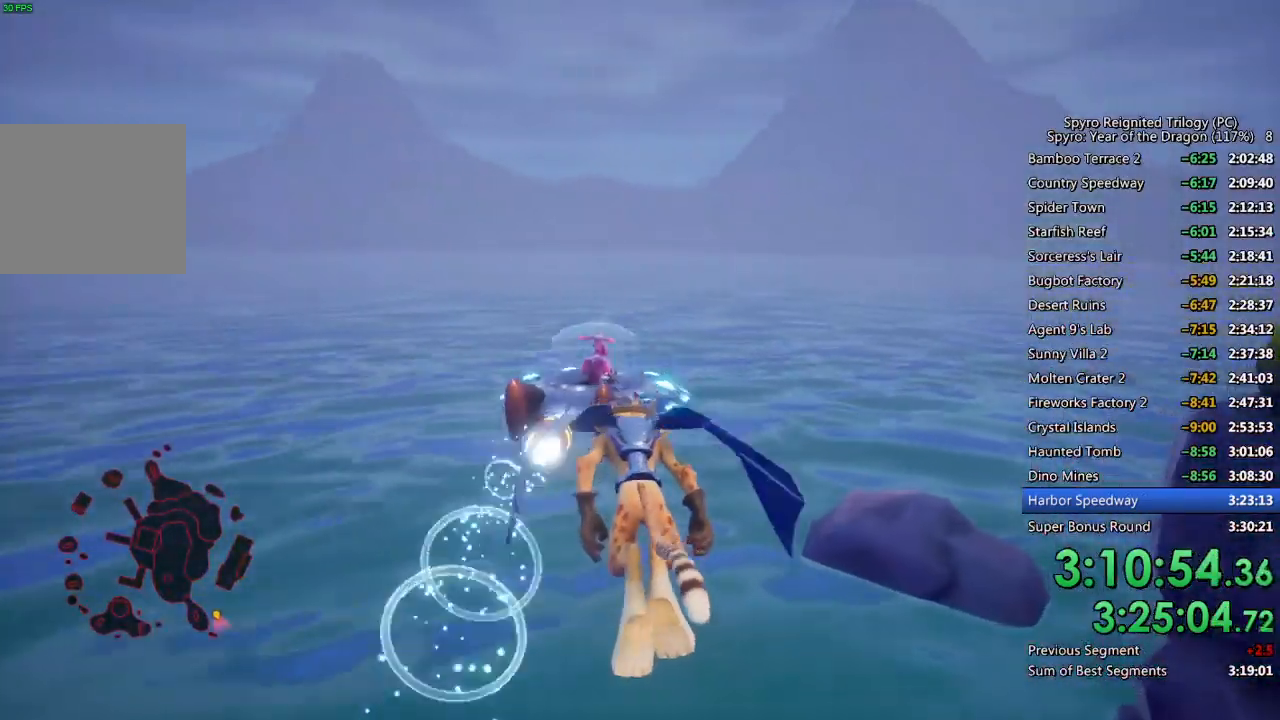
{"buttons": [], "left_stick": "down-left", "right_stick": "center", "events": [[217, "left_stick", "up-right"], [267, "left_stick", "center"], [367, "left_stick", "down-left"]]}
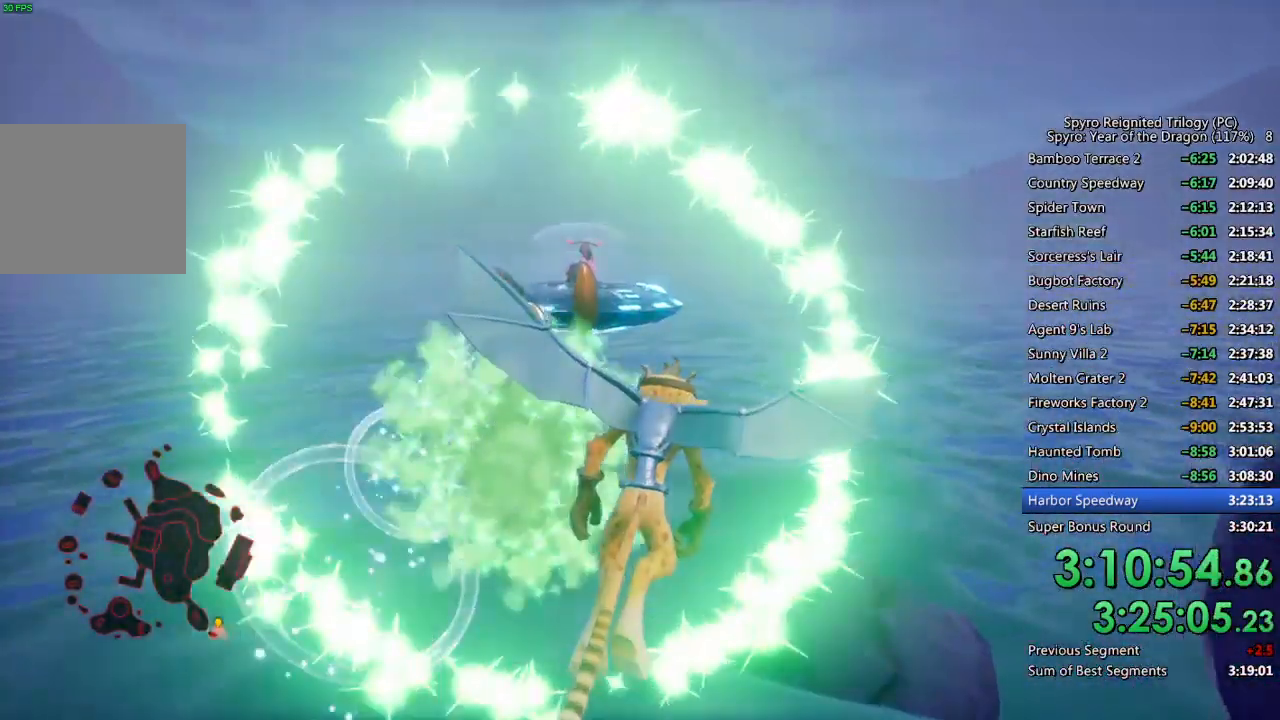
{"buttons": [], "left_stick": "center", "right_stick": "center", "events": [[33, "left_stick", "down-right"], [100, "left_stick", "right"], [300, "left_stick", "center"]]}
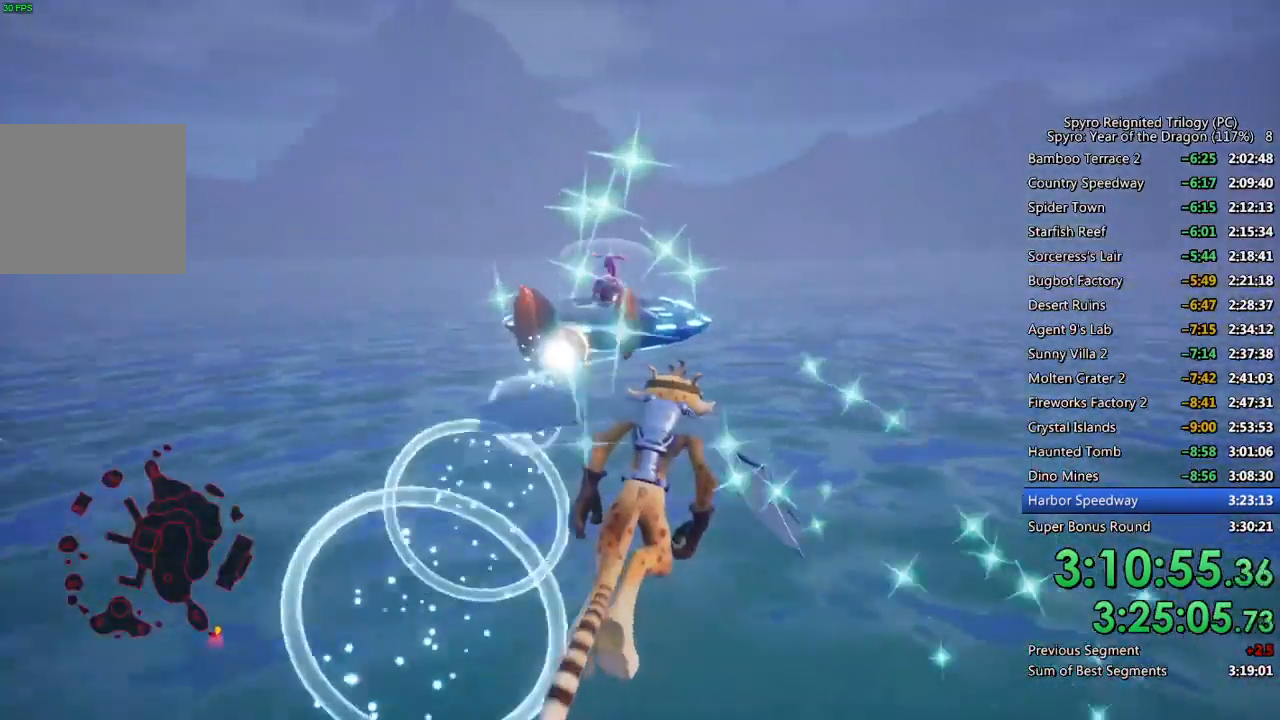
{"buttons": [], "left_stick": "center", "right_stick": "center", "events": [[217, "left_stick", "down-right"], [400, "left_stick", "up-right"], [467, "left_stick", "center"]]}
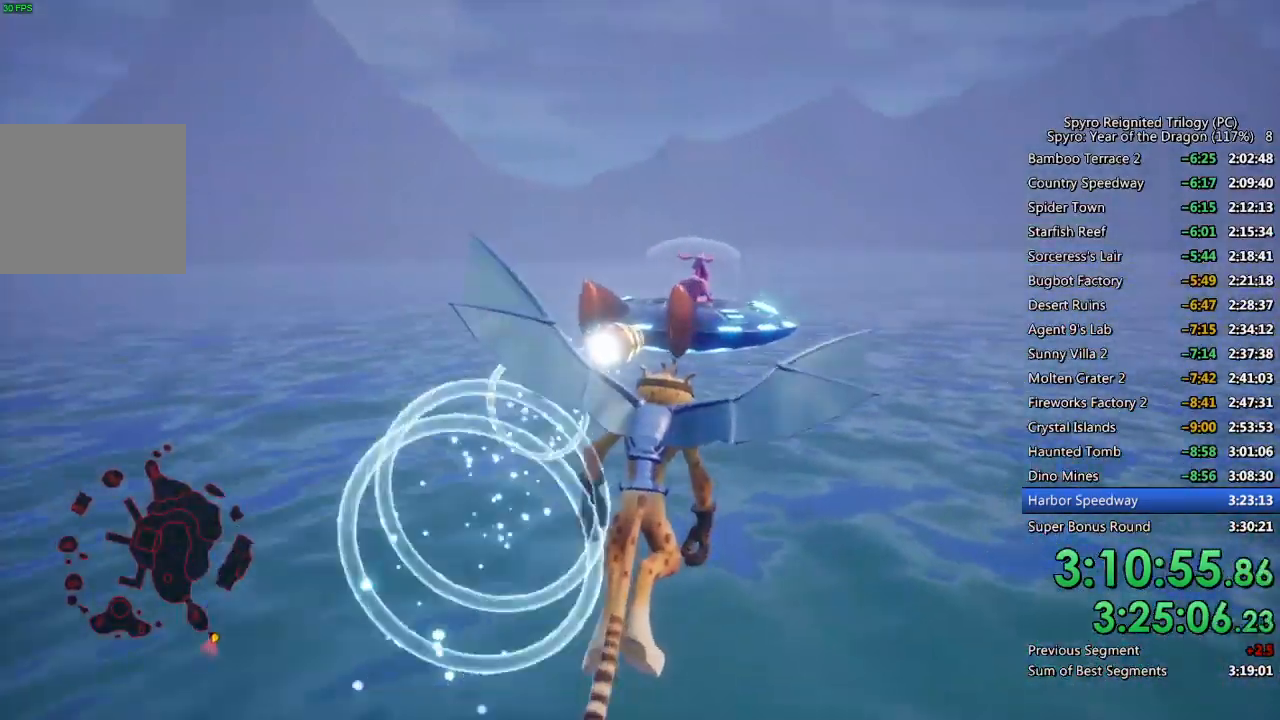
{"buttons": [], "left_stick": "right", "right_stick": "center", "events": [[17, "left_stick", "right"], [233, "left_stick", "up-right"], [417, "left_stick", "right"]]}
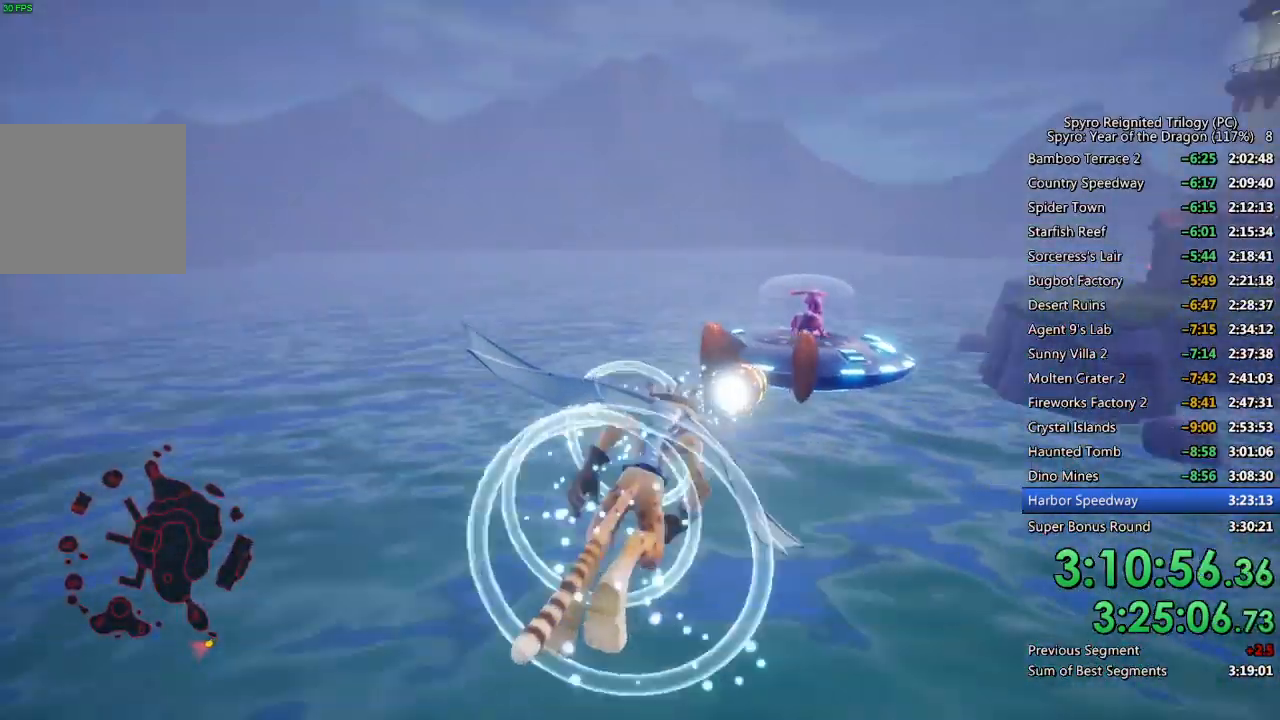
{"buttons": [], "left_stick": "up-left", "right_stick": "center", "events": [[233, "left_stick", "center"], [317, "left_stick", "left"], [400, "left_stick", "up-left"]]}
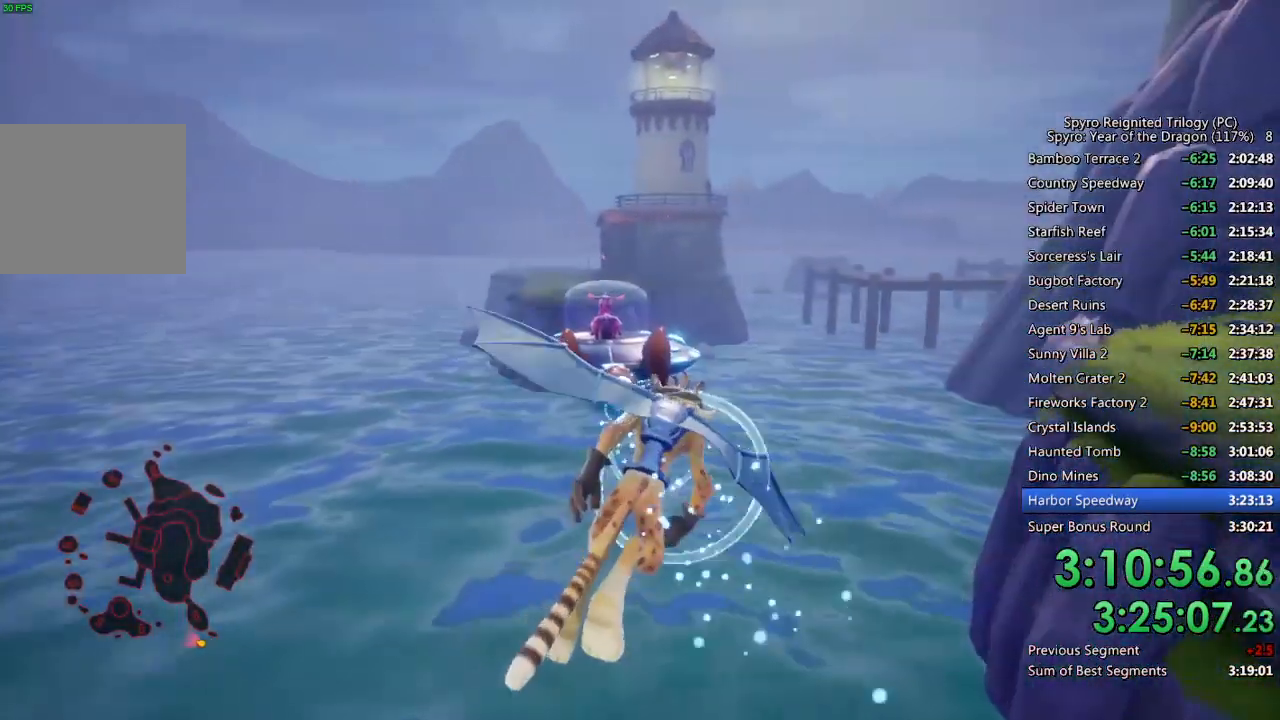
{"buttons": [], "left_stick": "right", "right_stick": "center", "events": [[33, "left_stick", "center"], [250, "left_stick", "left"], [333, "left_stick", "down"], [383, "left_stick", "right"]]}
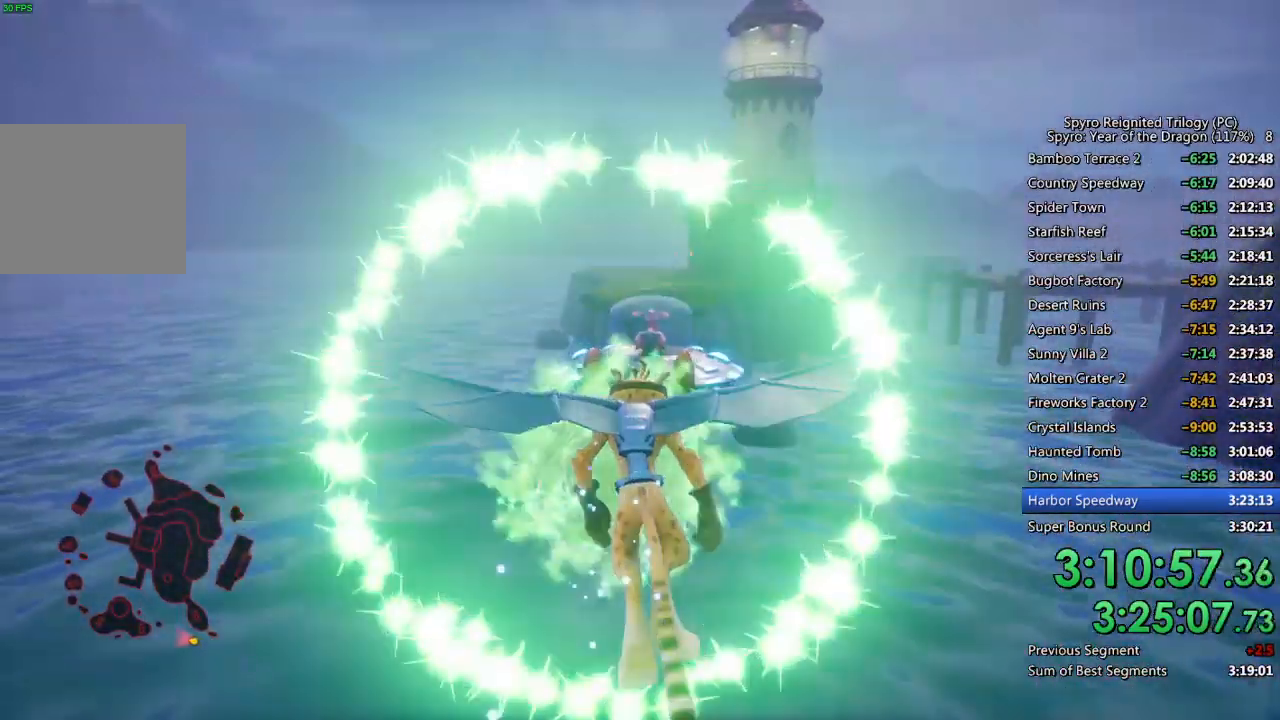
{"buttons": [], "left_stick": "up-right", "right_stick": "center", "events": [[50, "left_stick", "center"], [217, "left_stick", "up-right"], [367, "left_stick", "center"], [450, "left_stick", "up-right"]]}
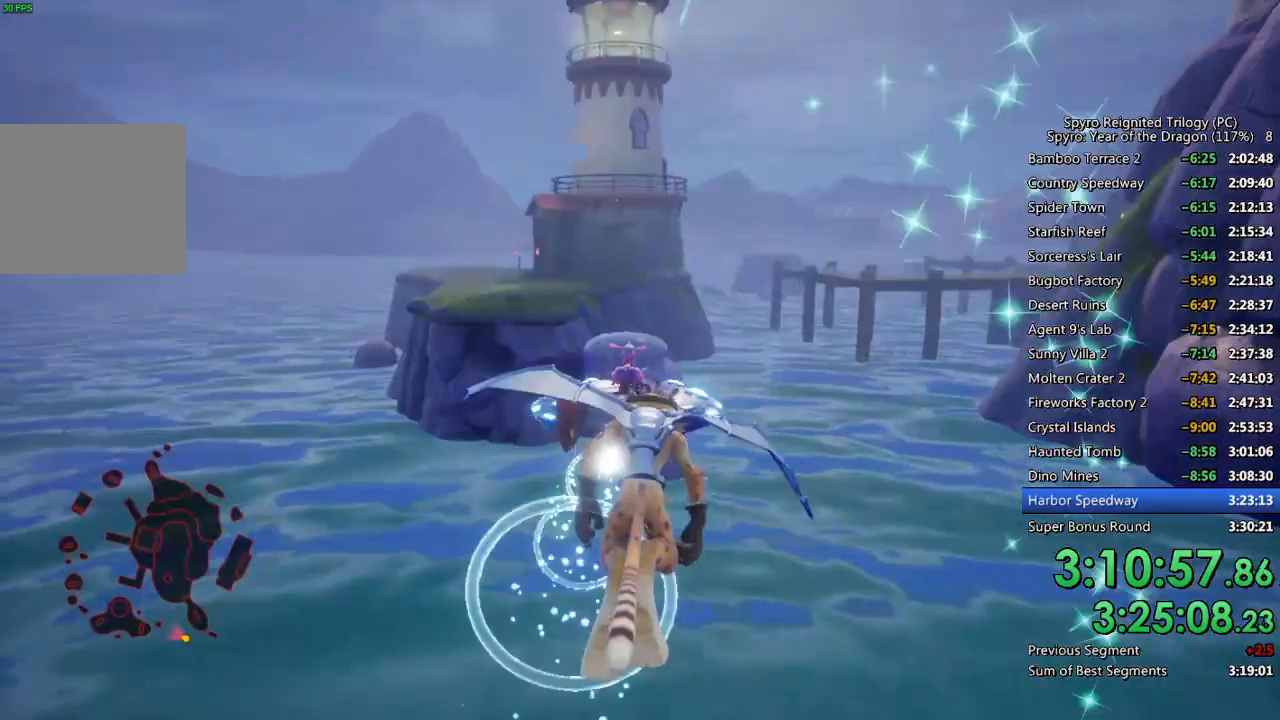
{"buttons": [], "left_stick": "up", "right_stick": "center", "events": [[100, "left_stick", "center"], [417, "left_stick", "up"]]}
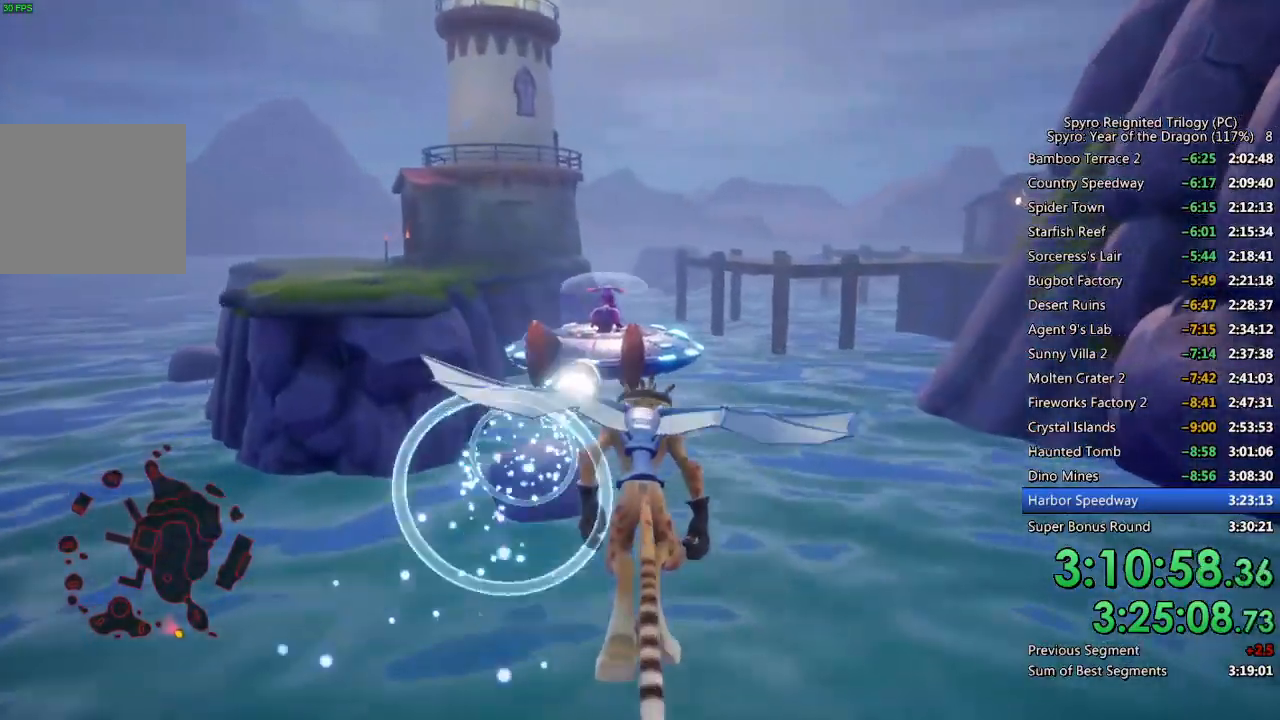
{"buttons": [], "left_stick": "center", "right_stick": "center", "events": [[17, "left_stick", "center"], [133, "left_stick", "down"], [350, "left_stick", "center"]]}
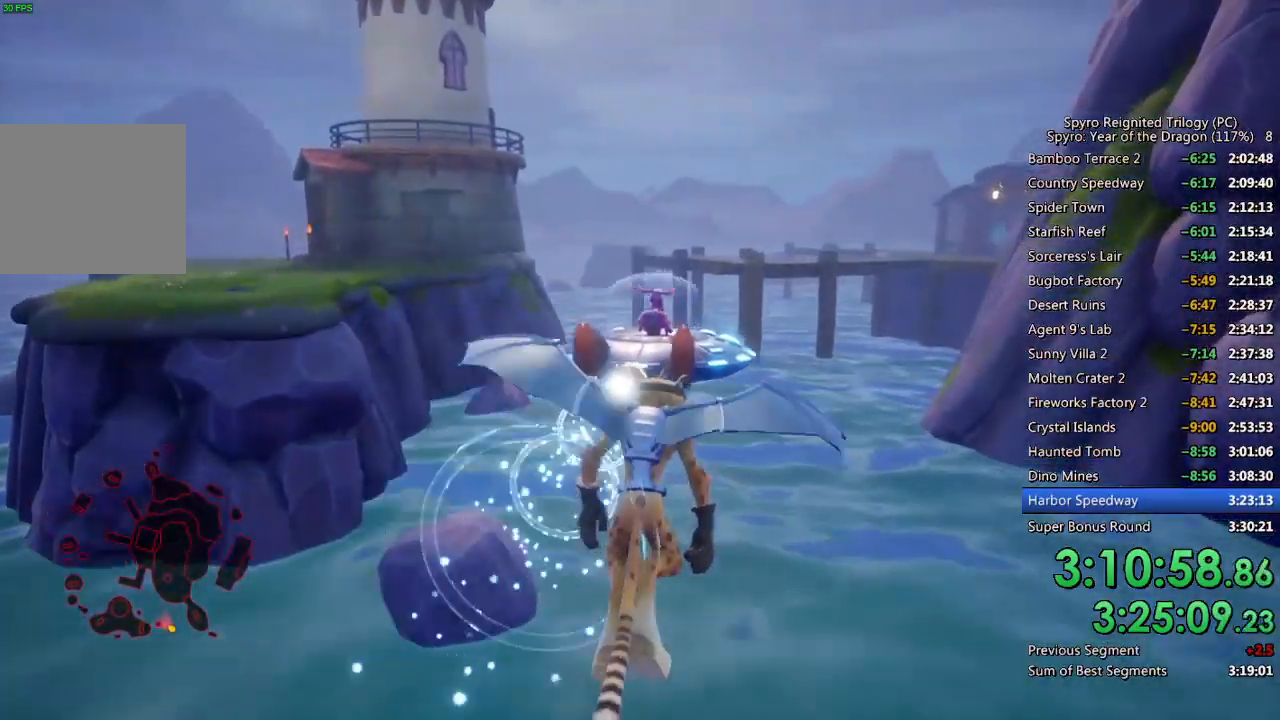
{"buttons": [], "left_stick": "left", "right_stick": "center", "events": [[83, "left_stick", "up-right"], [233, "left_stick", "center"], [483, "left_stick", "left"]]}
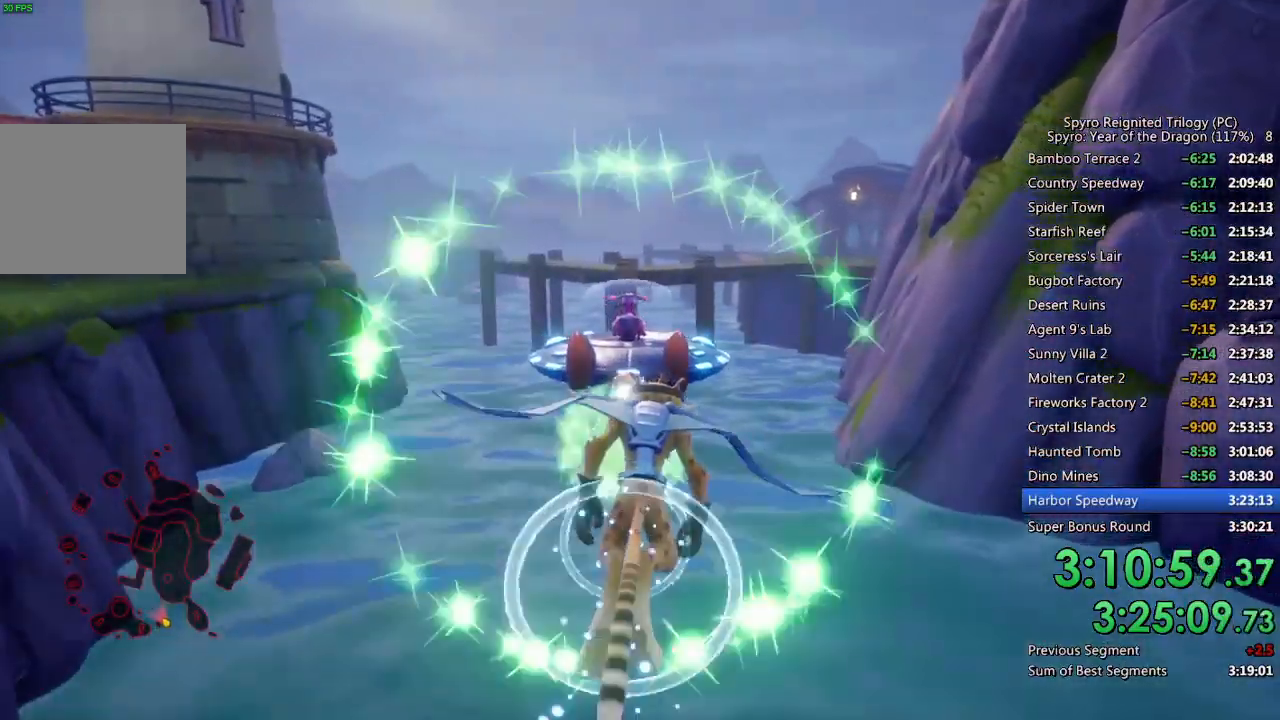
{"buttons": [], "left_stick": "center", "right_stick": "center", "events": [[117, "left_stick", "center"], [367, "left_stick", "left"], [500, "left_stick", "center"]]}
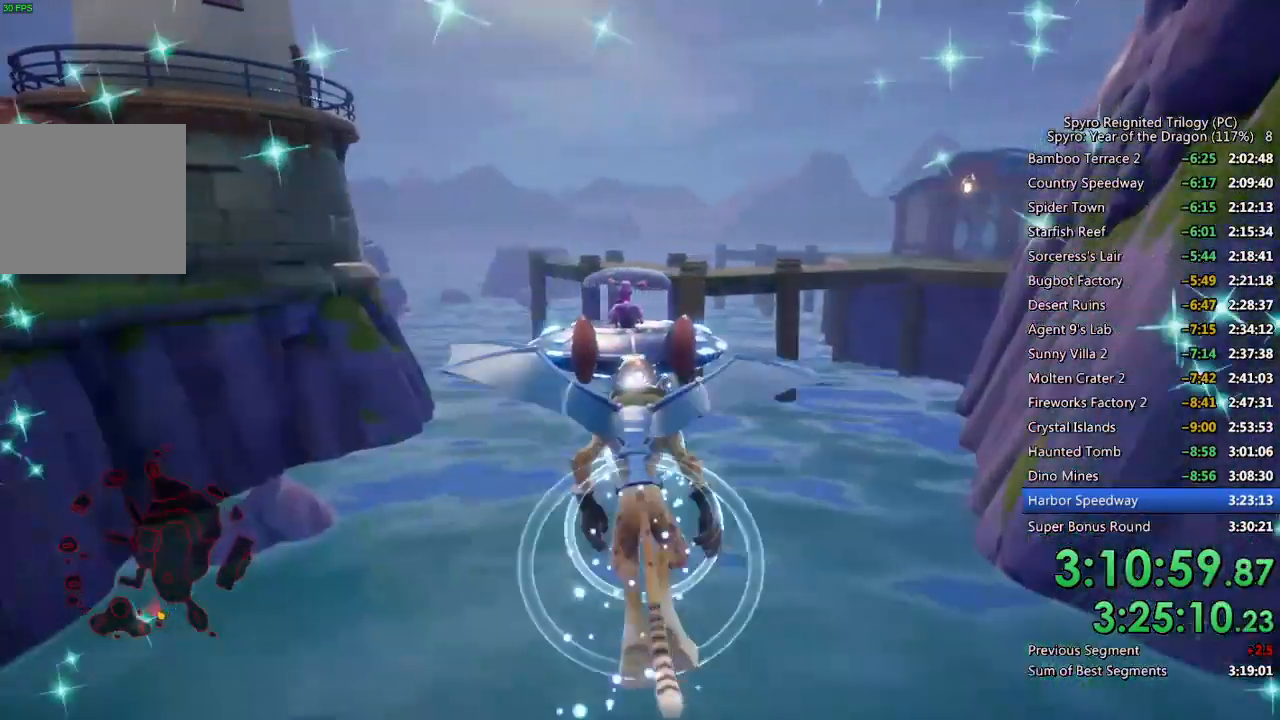
{"buttons": [], "left_stick": "center", "right_stick": "center", "events": []}
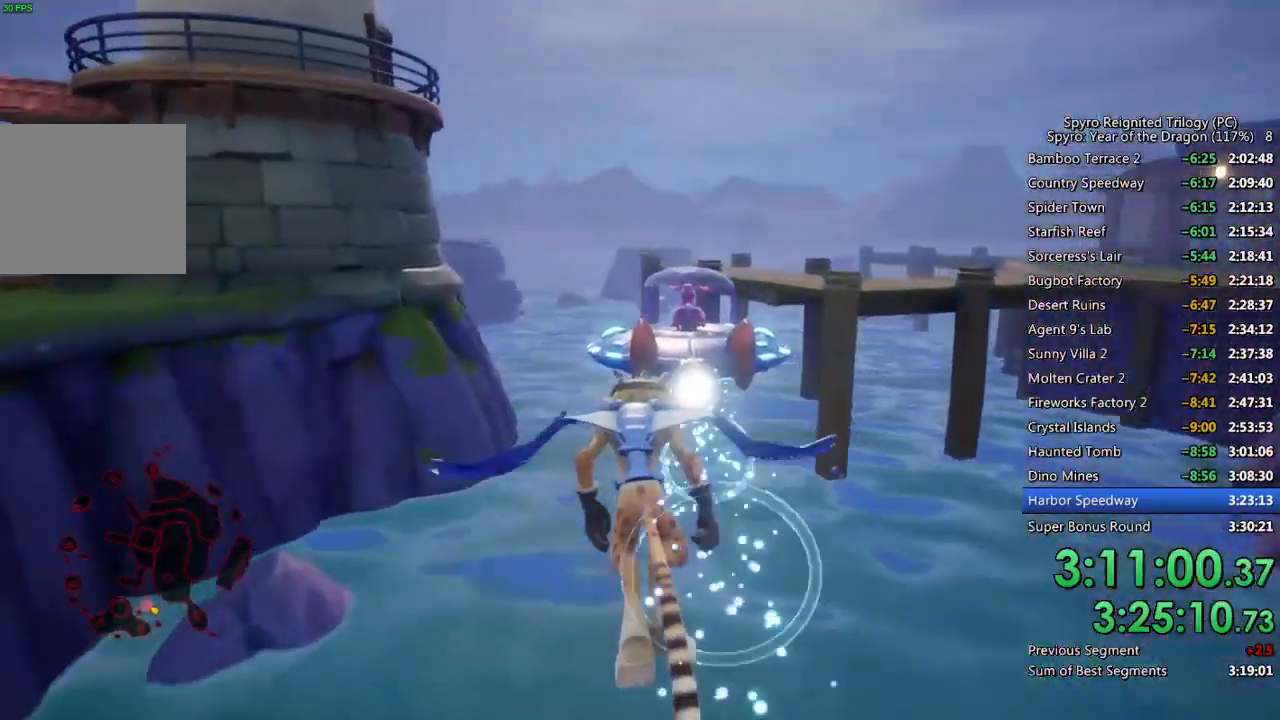
{"buttons": [], "left_stick": "center", "right_stick": "center", "events": [[150, "left_stick", "up-left"], [267, "left_stick", "center"], [383, "left_stick", "up-right"], [500, "left_stick", "center"]]}
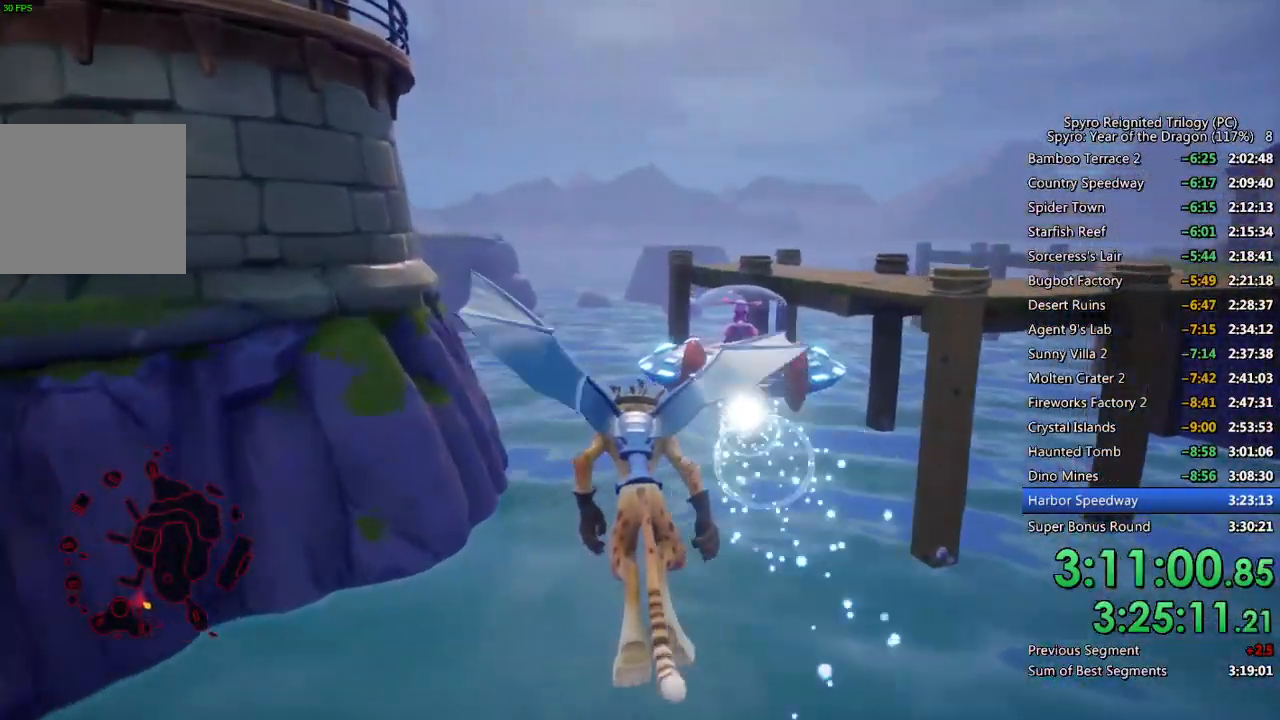
{"buttons": [], "left_stick": "up-left", "right_stick": "center", "events": [[150, "left_stick", "up-right"], [250, "left_stick", "center"], [350, "left_stick", "up-left"]]}
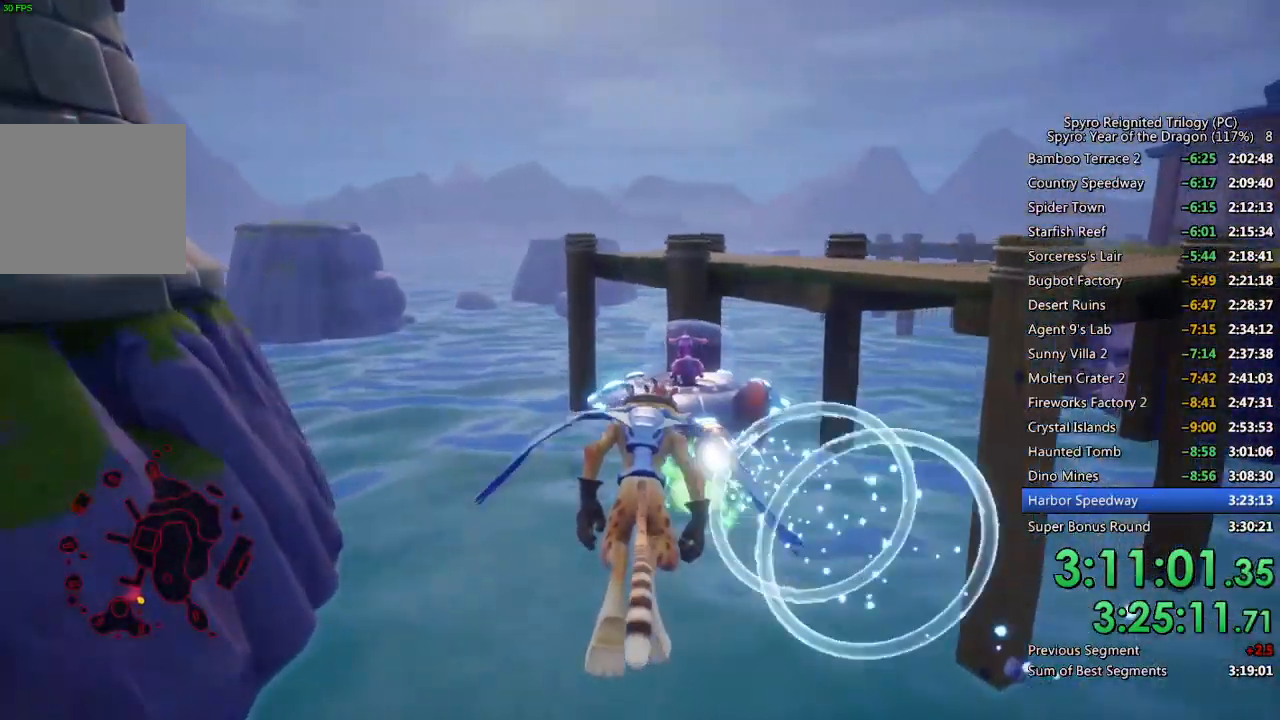
{"buttons": [], "left_stick": "center", "right_stick": "center", "events": [[217, "left_stick", "center"]]}
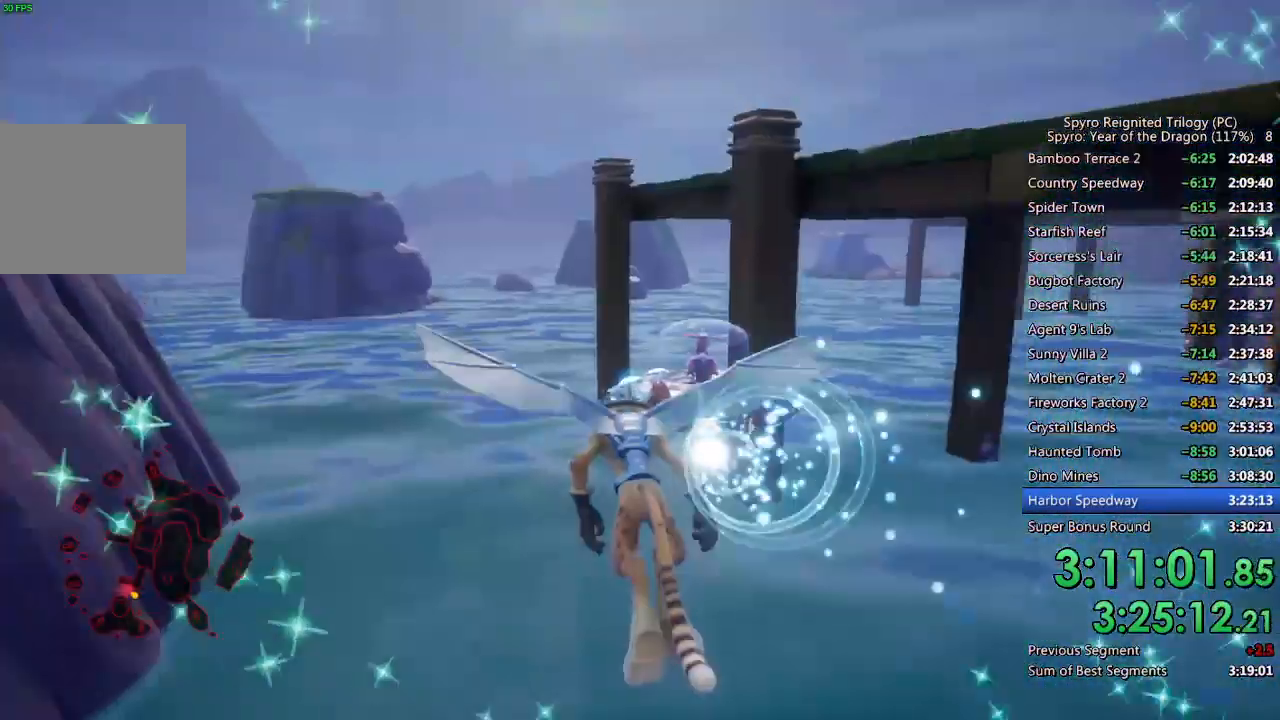
{"buttons": [], "left_stick": "center", "right_stick": "center", "events": [[217, "left_stick", "right"], [450, "left_stick", "center"]]}
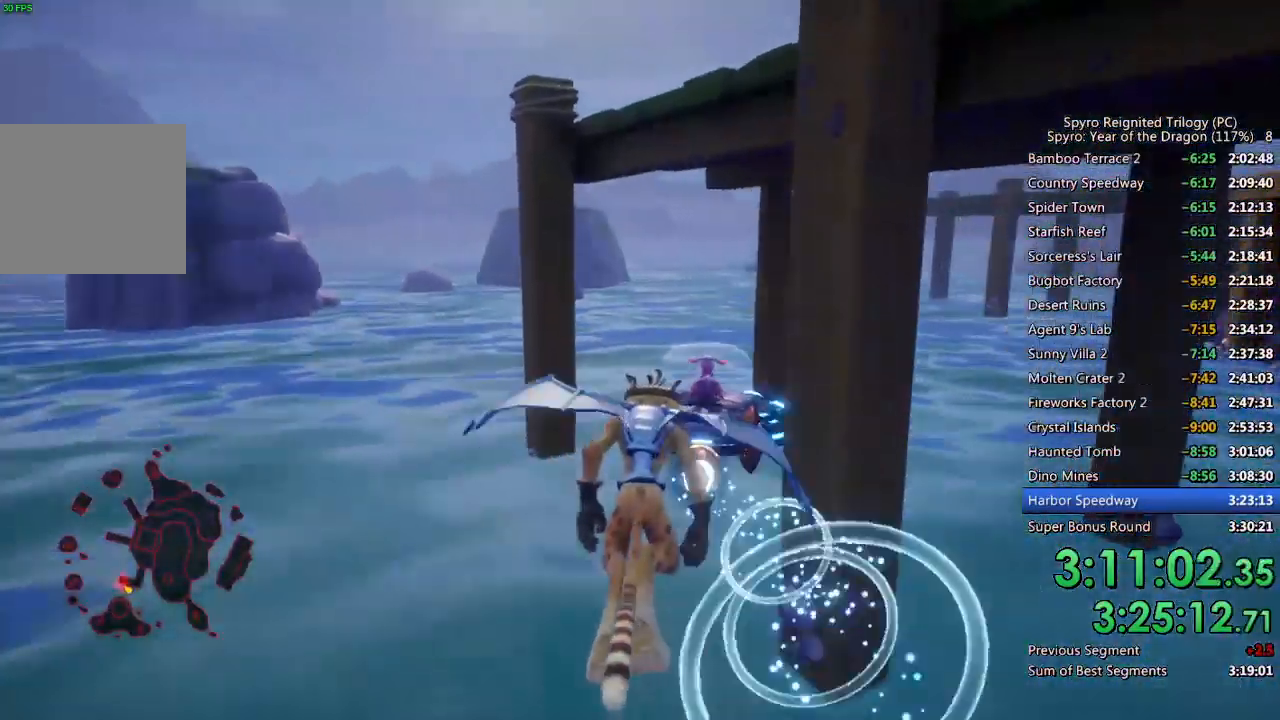
{"buttons": [], "left_stick": "up", "right_stick": "center", "events": [[50, "left_stick", "right"], [167, "left_stick", "up-right"], [333, "left_stick", "center"], [450, "left_stick", "up"]]}
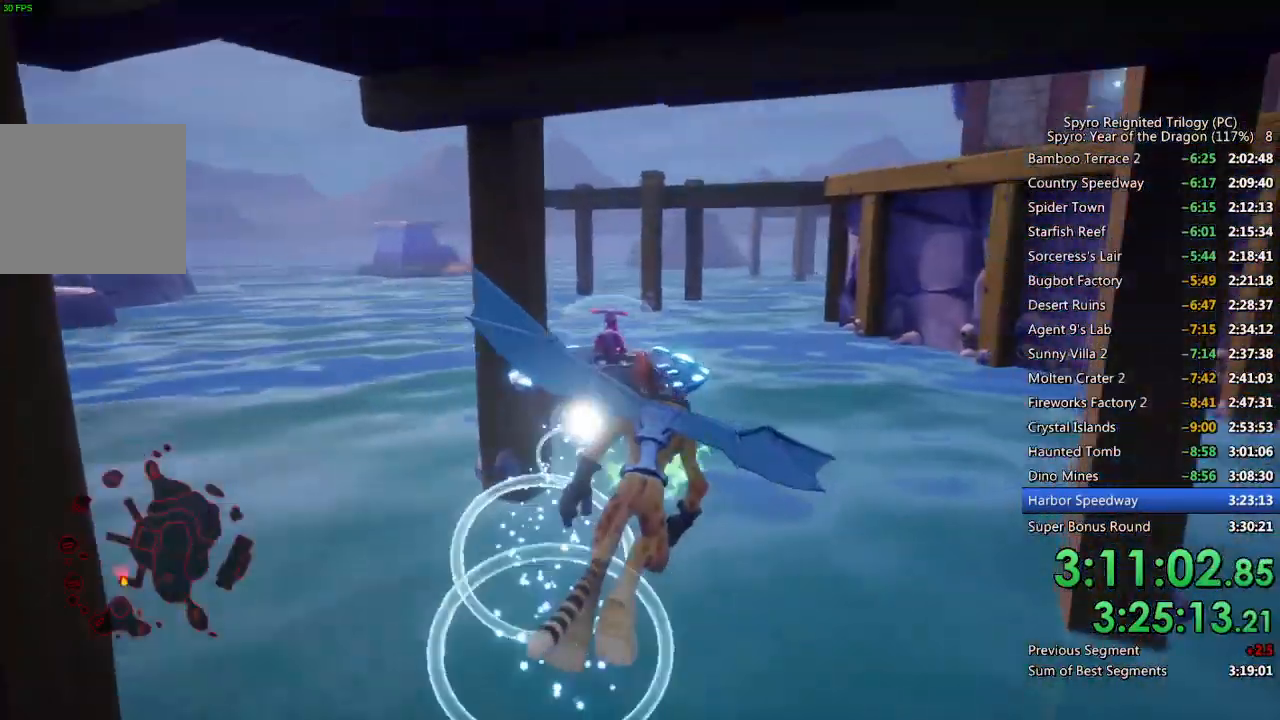
{"buttons": [], "left_stick": "down-left", "right_stick": "center", "events": [[50, "left_stick", "center"], [167, "left_stick", "down-left"]]}
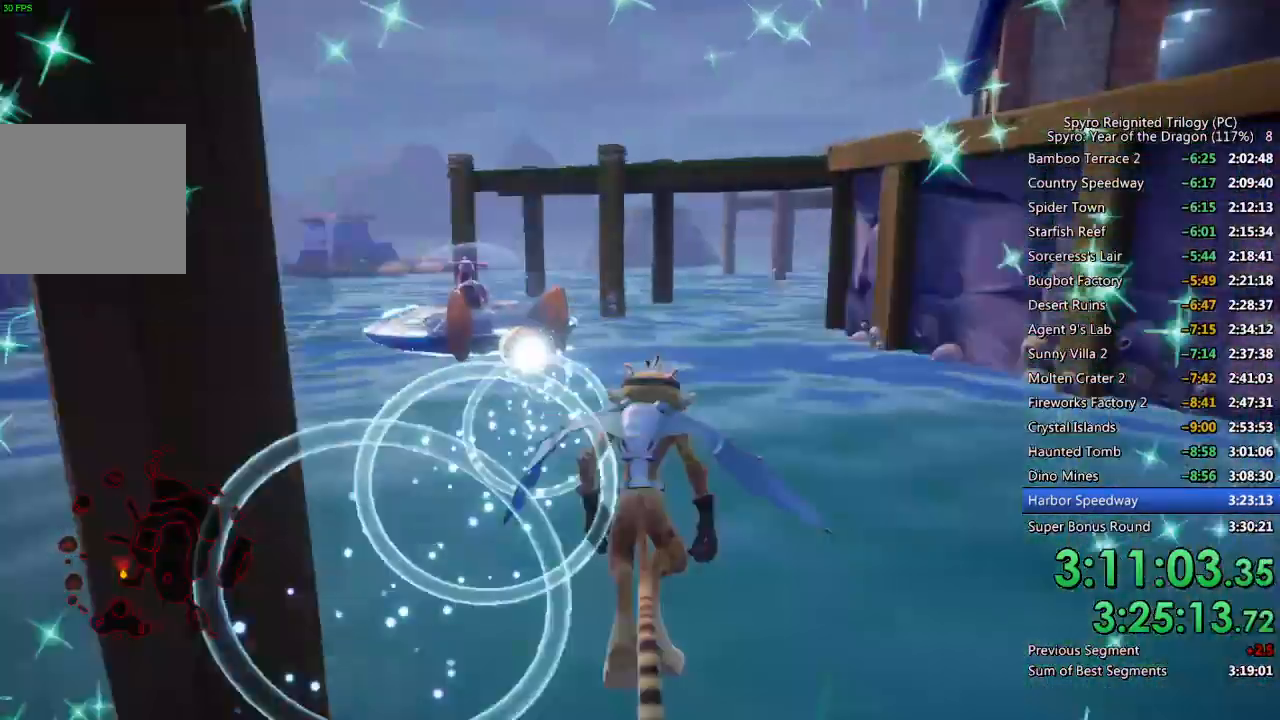
{"buttons": [], "left_stick": "center", "right_stick": "center", "events": [[200, "left_stick", "center"]]}
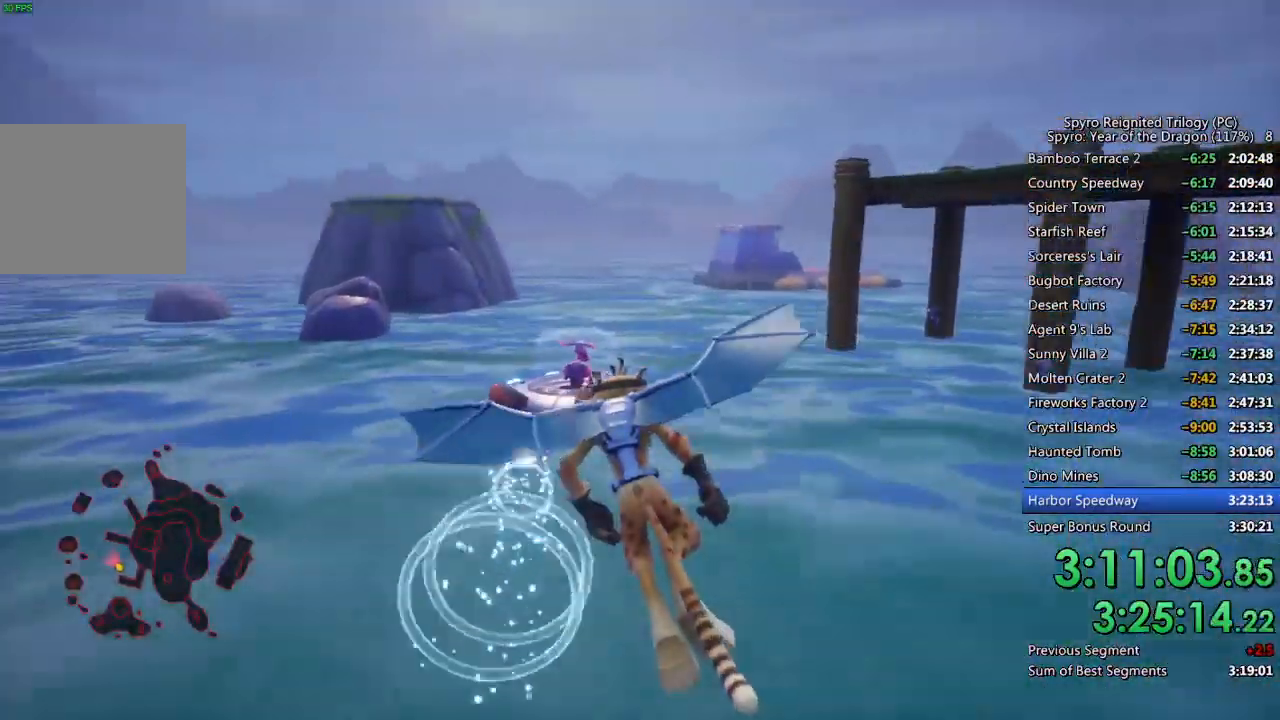
{"buttons": [], "left_stick": "center", "right_stick": "center", "events": [[17, "left_stick", "up-right"], [200, "left_stick", "right"], [483, "left_stick", "center"]]}
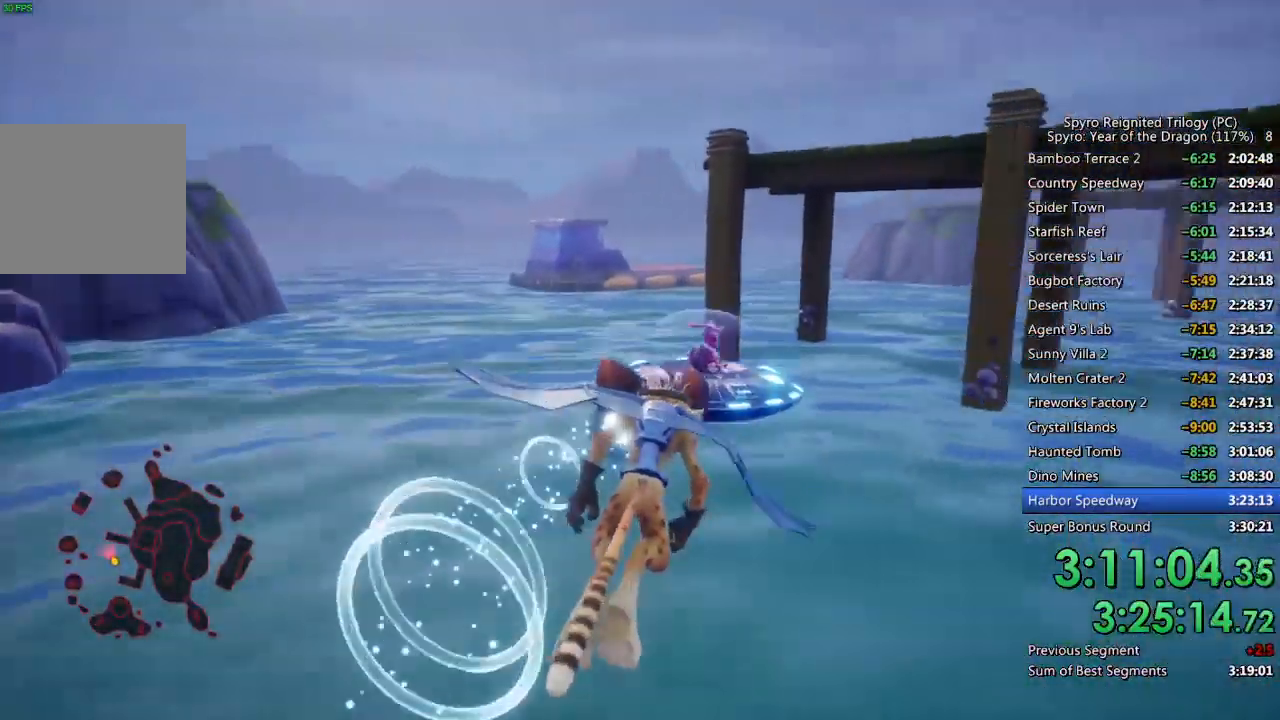
{"buttons": [], "left_stick": "down", "right_stick": "center", "events": [[100, "left_stick", "right"], [200, "left_stick", "center"], [483, "left_stick", "down"]]}